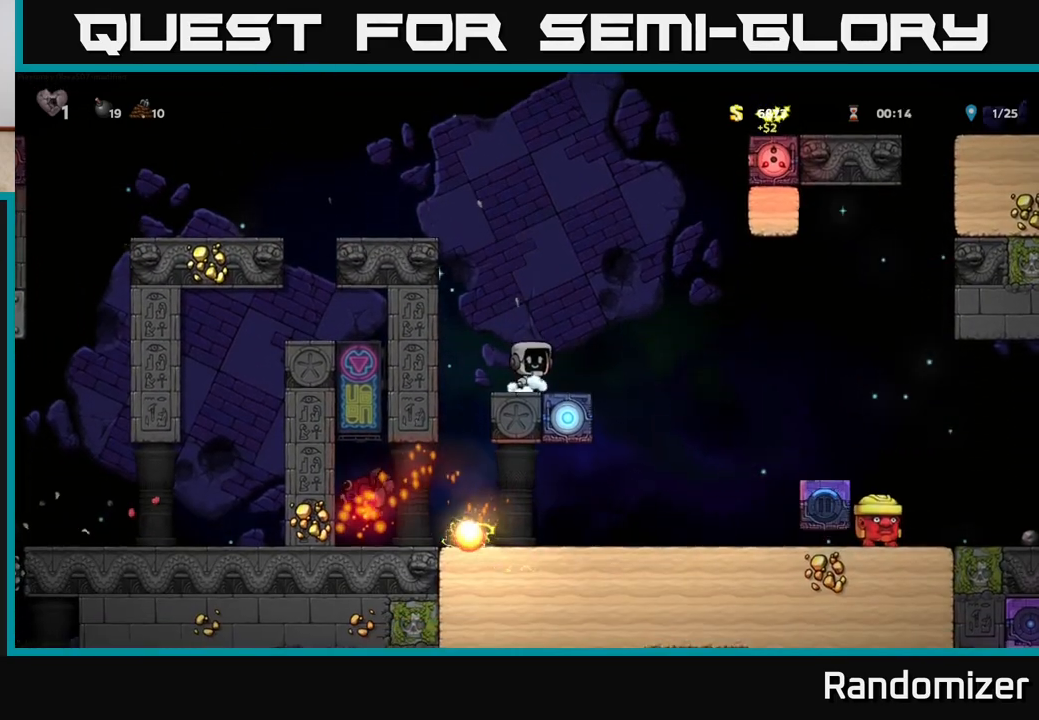
Gameplay with a controller (Xbox layout); each line is a JSON object with the inputs held at the frame after it. "events" lists button and stick changes between this image and that frame as [ms after this image, input, new state], when the widget could be followed in between.
{"buttons": [], "left_stick": "center", "right_stick": "center", "events": [[183, "A", "down"], [250, "A", "up"], [450, "DPAD_RIGHT", "up"]]}
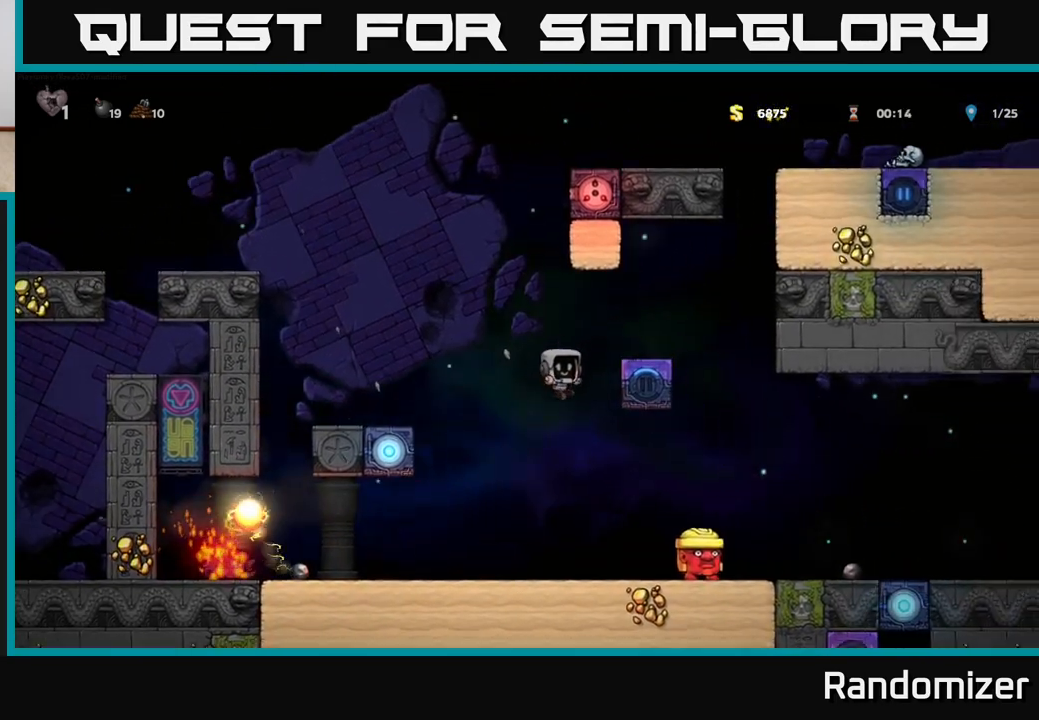
{"buttons": [], "left_stick": "center", "right_stick": "center", "events": [[67, "X", "down"], [117, "DPAD_RIGHT", "down"], [200, "X", "up"], [250, "DPAD_RIGHT", "up"]]}
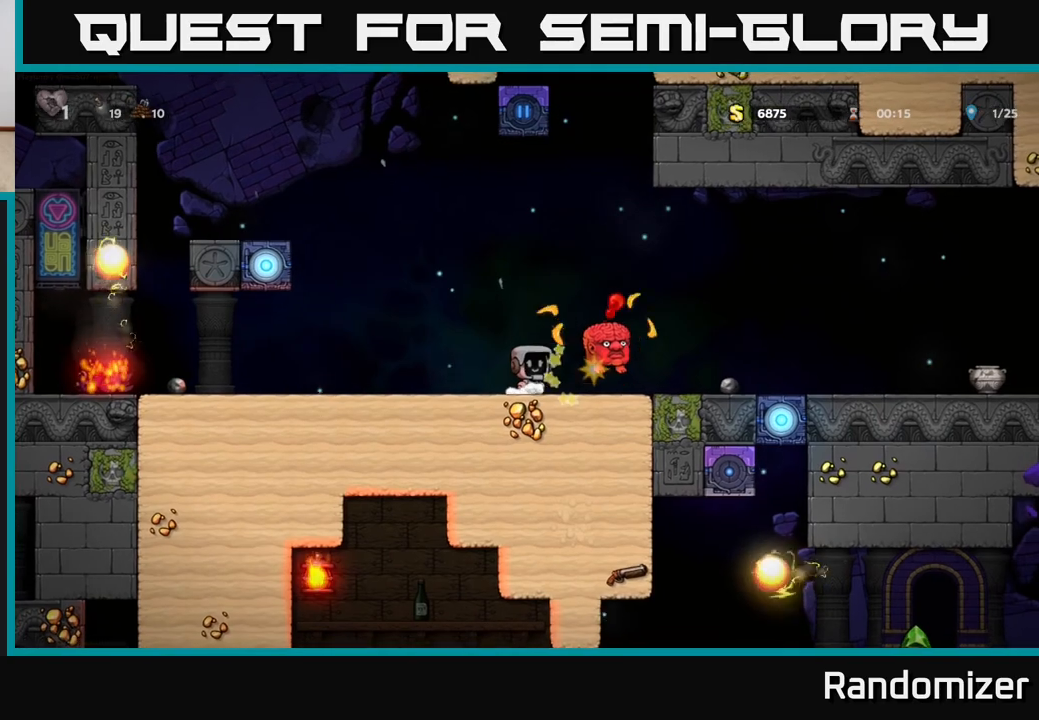
{"buttons": [], "left_stick": "center", "right_stick": "center", "events": [[150, "DPAD_RIGHT", "down"], [217, "DPAD_RIGHT", "up"], [217, "X", "down"], [317, "X", "up"]]}
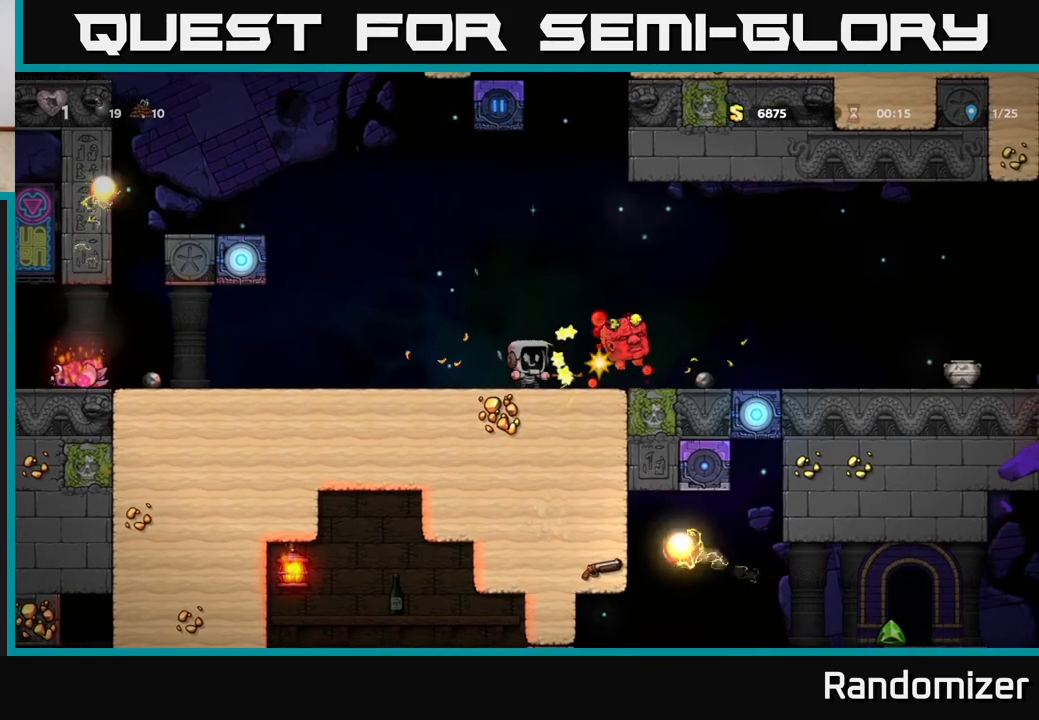
{"buttons": ["DPAD_RIGHT"], "left_stick": "center", "right_stick": "center", "events": [[67, "DPAD_RIGHT", "down"], [183, "DPAD_RIGHT", "up"], [283, "DPAD_RIGHT", "down"]]}
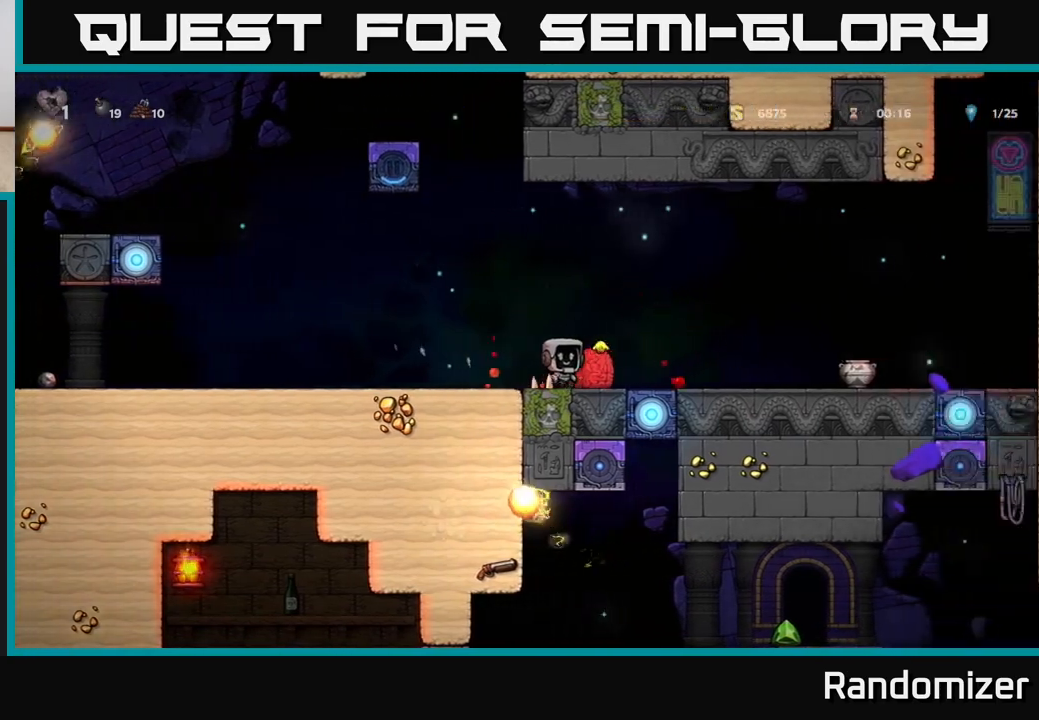
{"buttons": ["A", "DPAD_RIGHT"], "left_stick": "center", "right_stick": "center", "events": [[83, "DPAD_DOWN", "down"], [167, "X", "down"], [183, "DPAD_DOWN", "up"], [233, "X", "up"], [333, "A", "down"]]}
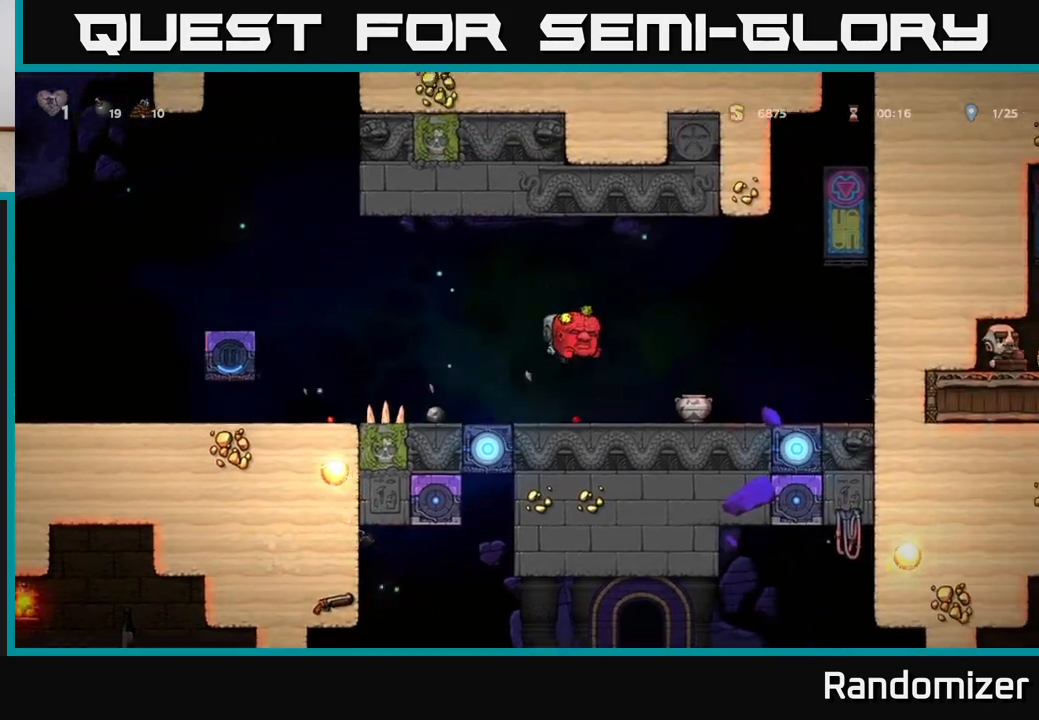
{"buttons": ["DPAD_RIGHT"], "left_stick": "center", "right_stick": "center", "events": [[33, "DPAD_RIGHT", "up"], [50, "A", "up"], [67, "DPAD_LEFT", "down"], [167, "X", "down"], [183, "DPAD_LEFT", "up"], [217, "X", "up"], [267, "DPAD_RIGHT", "down"]]}
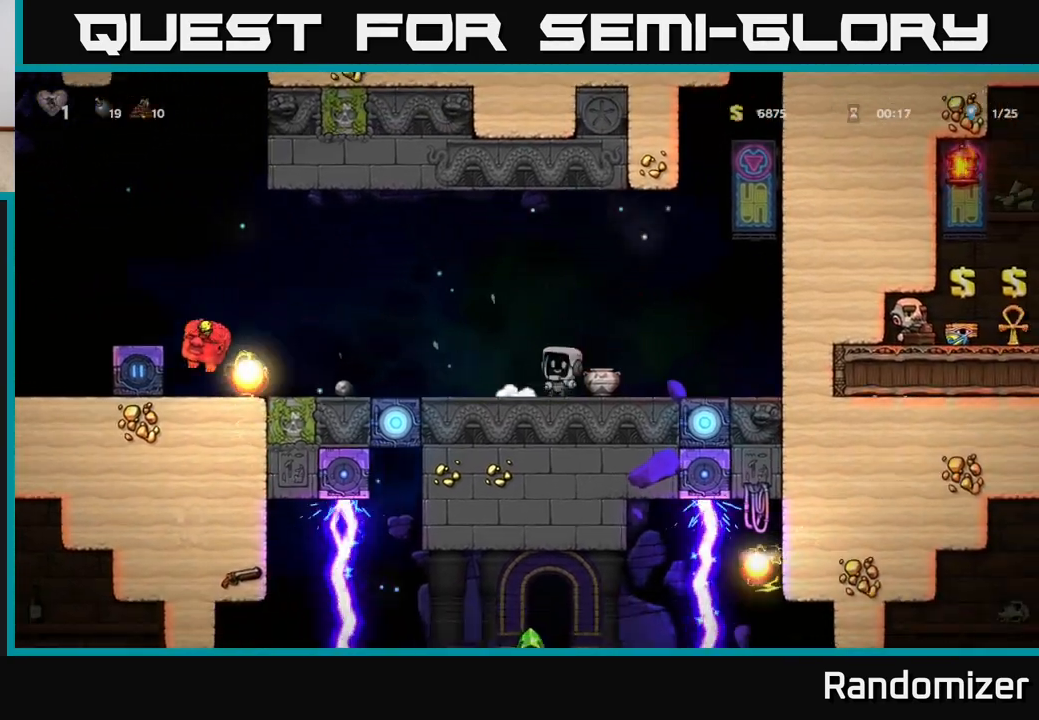
{"buttons": ["X"], "left_stick": "center", "right_stick": "center", "events": [[83, "DPAD_DOWN", "down"], [100, "DPAD_RIGHT", "up"], [150, "DPAD_LEFT", "down"], [167, "X", "down"], [183, "DPAD_DOWN", "up"], [217, "X", "up"], [267, "A", "down"], [367, "DPAD_LEFT", "up"], [400, "A", "up"], [467, "X", "down"]]}
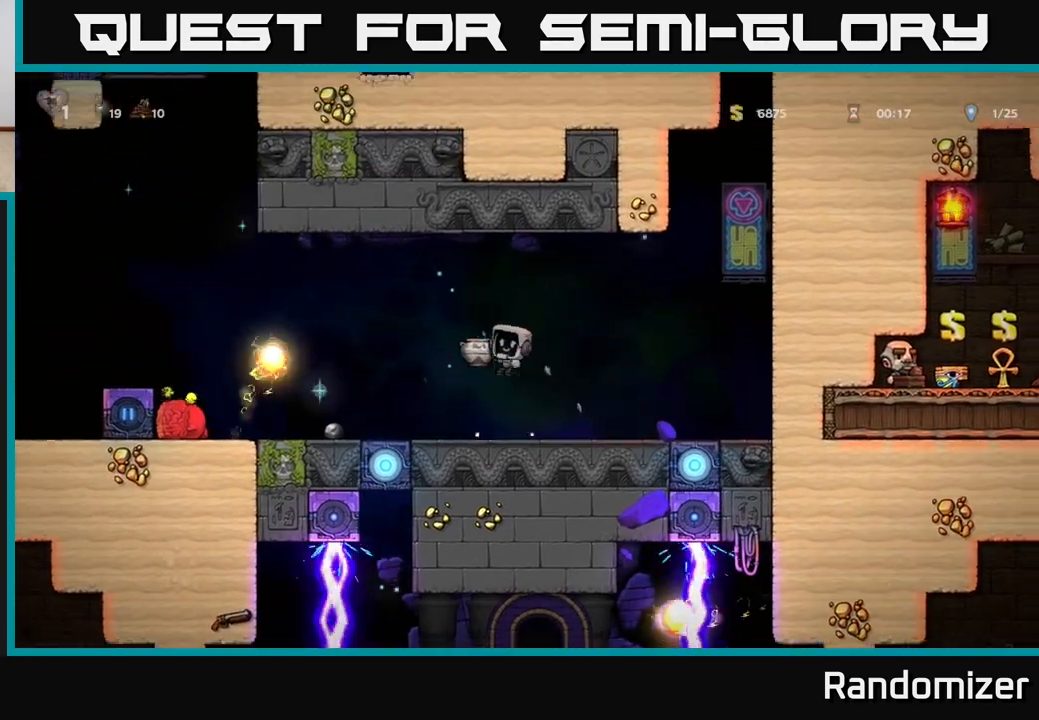
{"buttons": [], "left_stick": "center", "right_stick": "center", "events": [[67, "X", "up"]]}
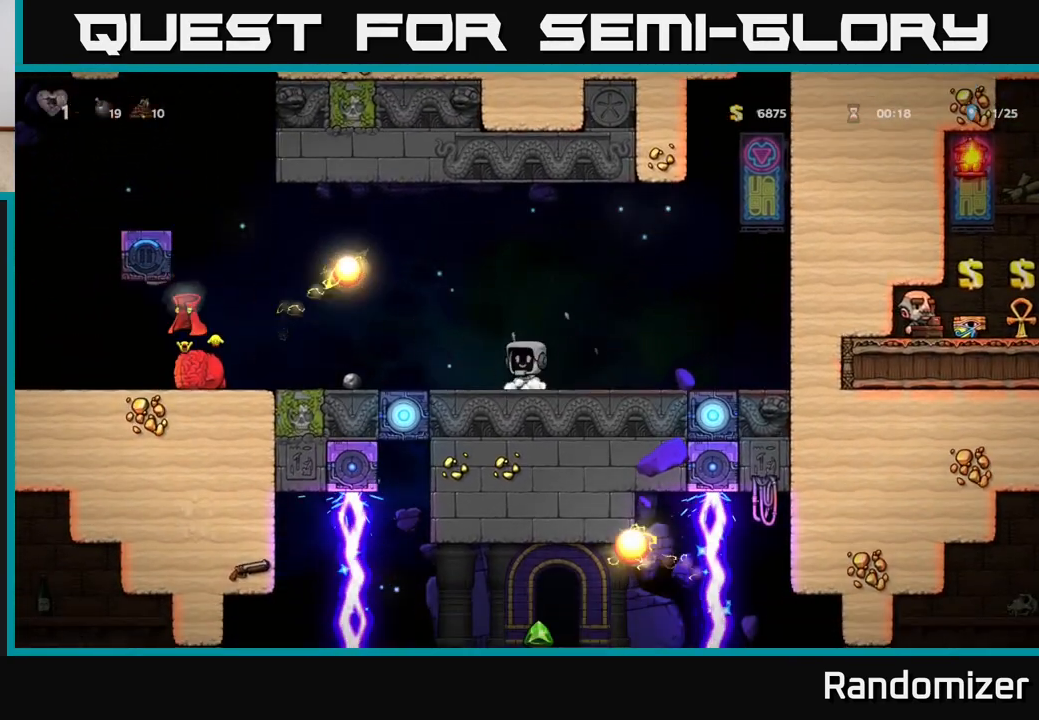
{"buttons": ["A", "DPAD_LEFT"], "left_stick": "center", "right_stick": "center", "events": [[200, "DPAD_LEFT", "down"], [483, "A", "down"]]}
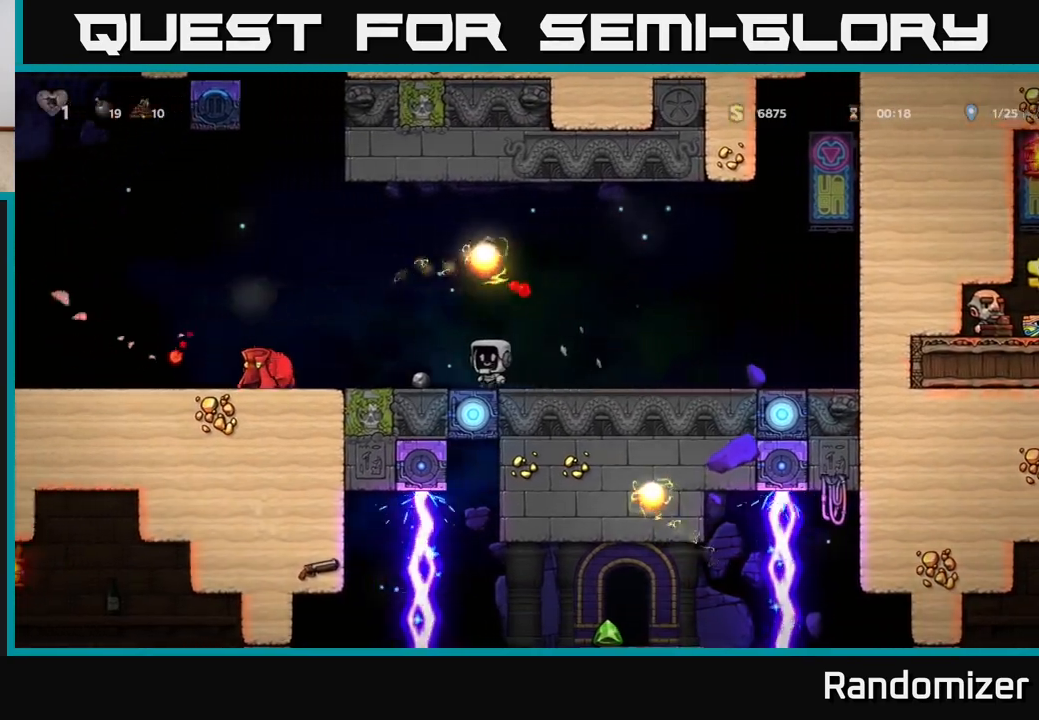
{"buttons": ["DPAD_DOWN"], "left_stick": "center", "right_stick": "center", "events": [[83, "A", "up"], [433, "DPAD_DOWN", "down"], [483, "DPAD_LEFT", "up"]]}
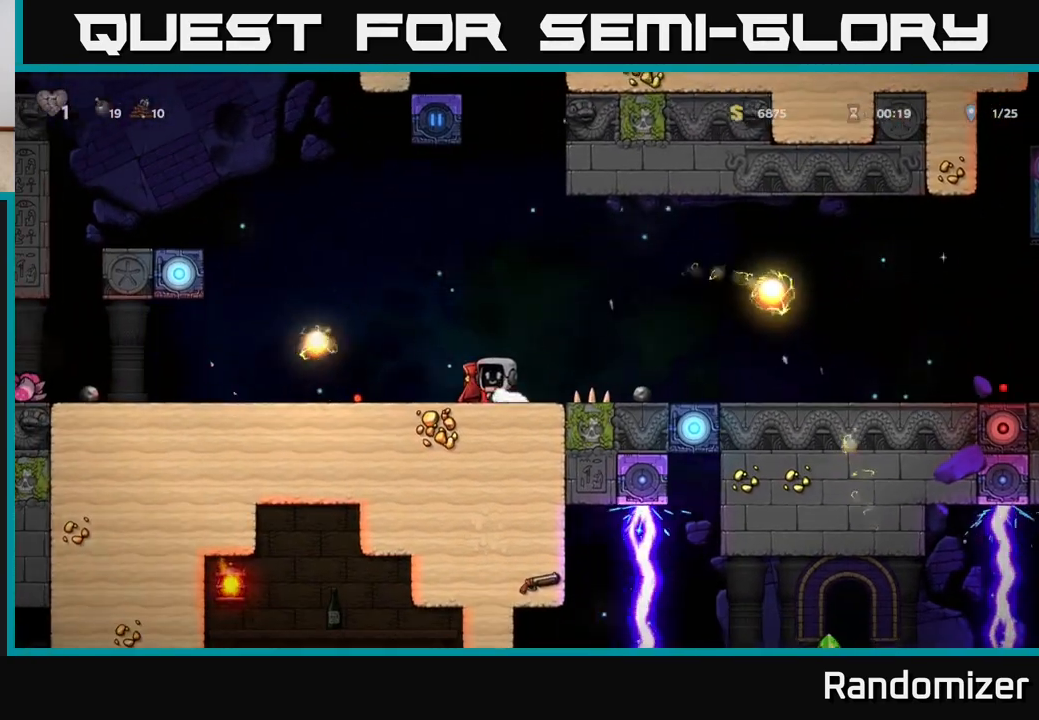
{"buttons": ["A", "DPAD_LEFT"], "left_stick": "center", "right_stick": "center", "events": [[67, "X", "down"], [83, "DPAD_LEFT", "down"], [100, "DPAD_DOWN", "up"], [150, "X", "up"], [317, "A", "down"]]}
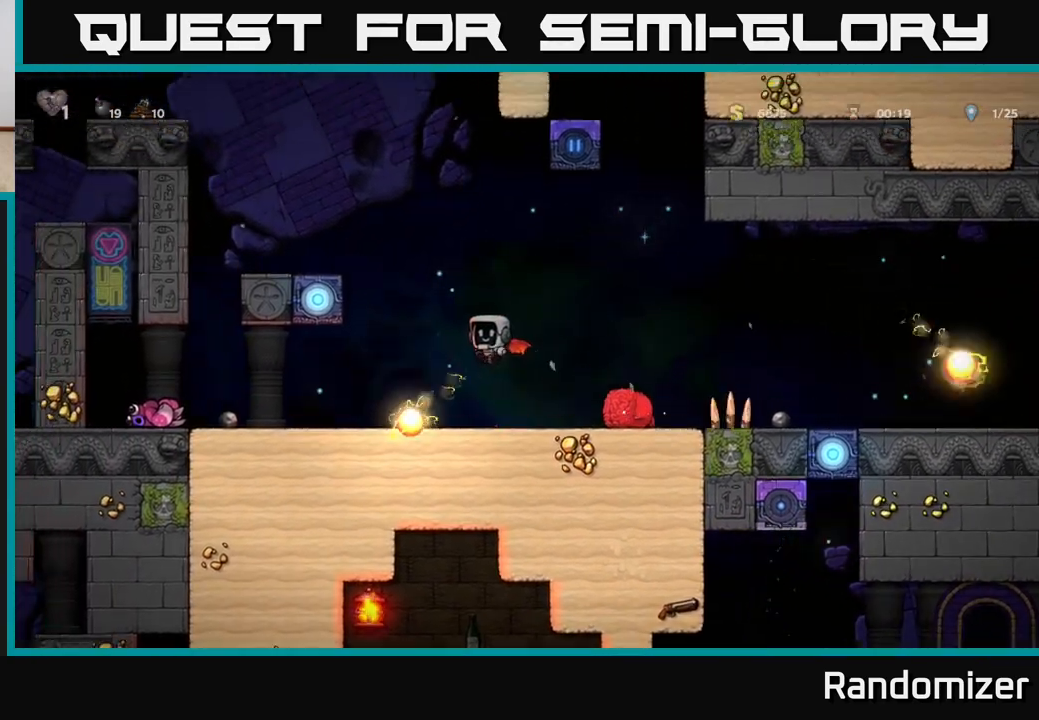
{"buttons": [], "left_stick": "center", "right_stick": "center", "events": [[33, "A", "up"], [83, "A", "down"], [133, "DPAD_LEFT", "up"], [283, "A", "up"]]}
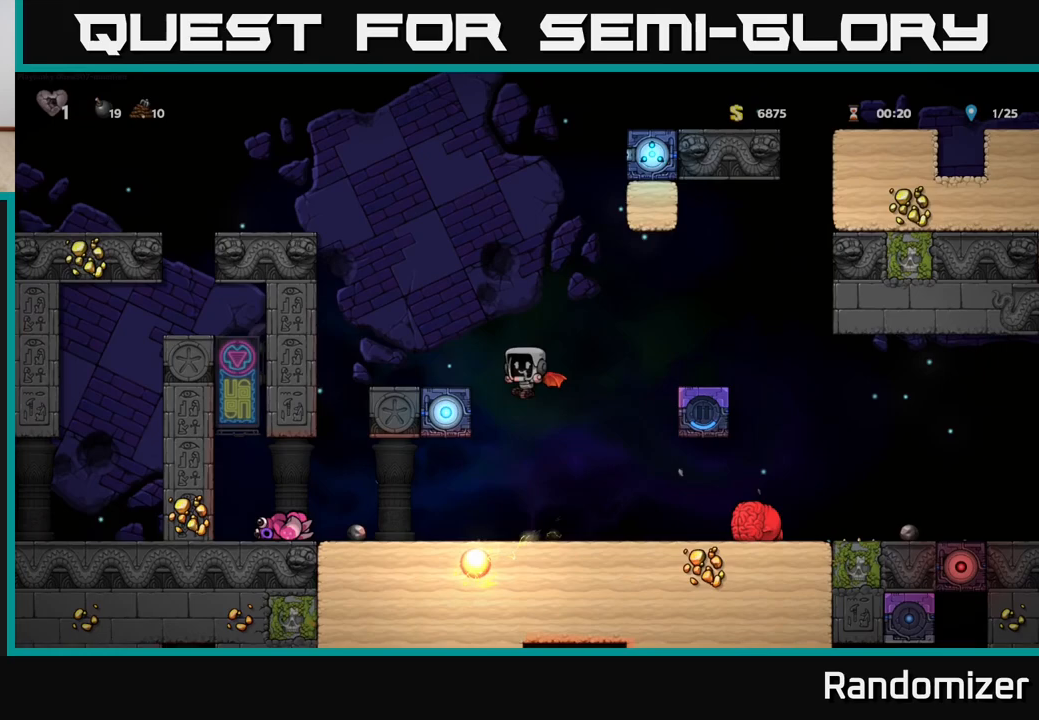
{"buttons": ["A"], "left_stick": "center", "right_stick": "center", "events": [[417, "A", "down"]]}
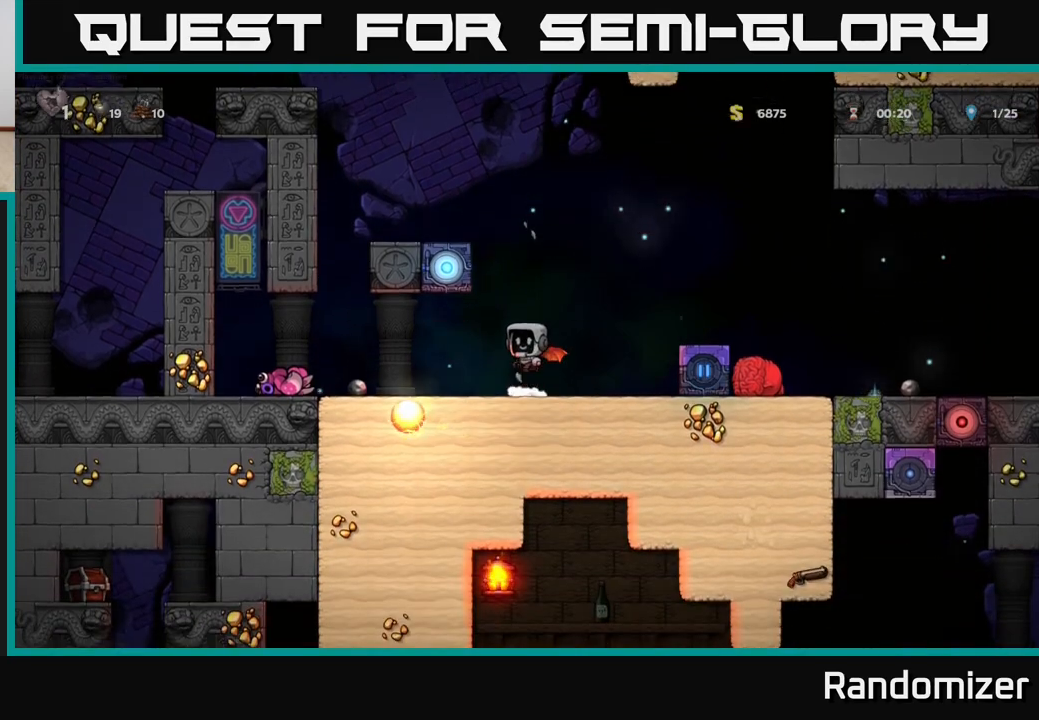
{"buttons": ["DPAD_LEFT"], "left_stick": "center", "right_stick": "center", "events": [[50, "A", "up"], [100, "A", "down"], [267, "DPAD_LEFT", "down"], [417, "A", "up"]]}
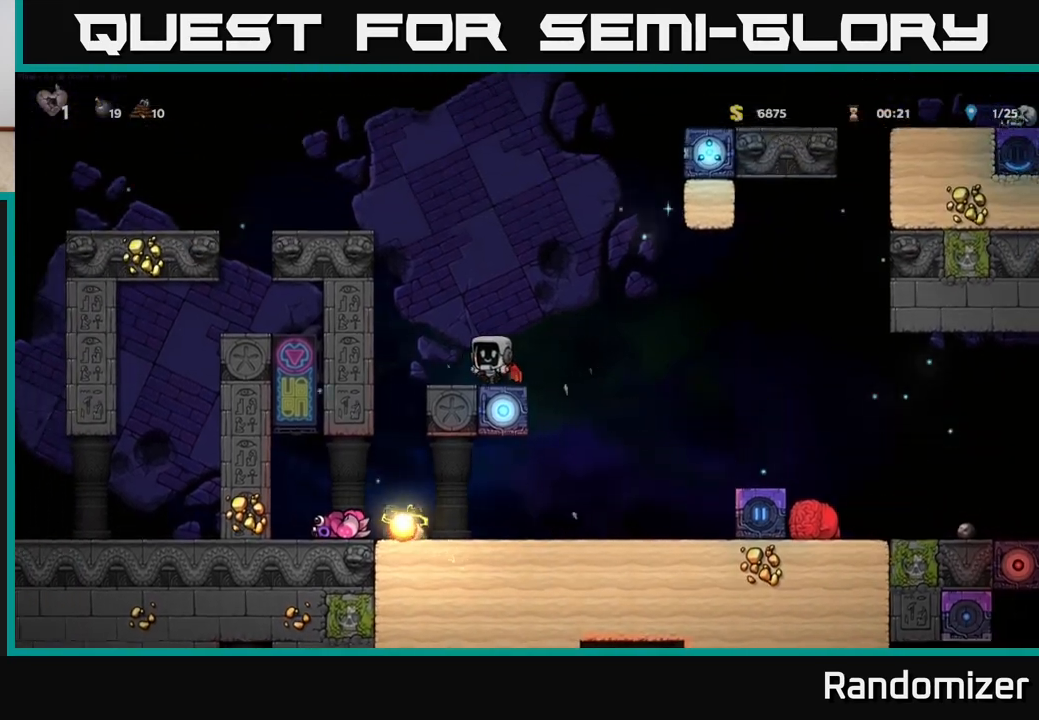
{"buttons": ["A", "DPAD_LEFT"], "left_stick": "center", "right_stick": "center", "events": [[17, "DPAD_LEFT", "up"], [100, "A", "down"], [167, "DPAD_LEFT", "down"], [250, "A", "up"], [300, "A", "down"]]}
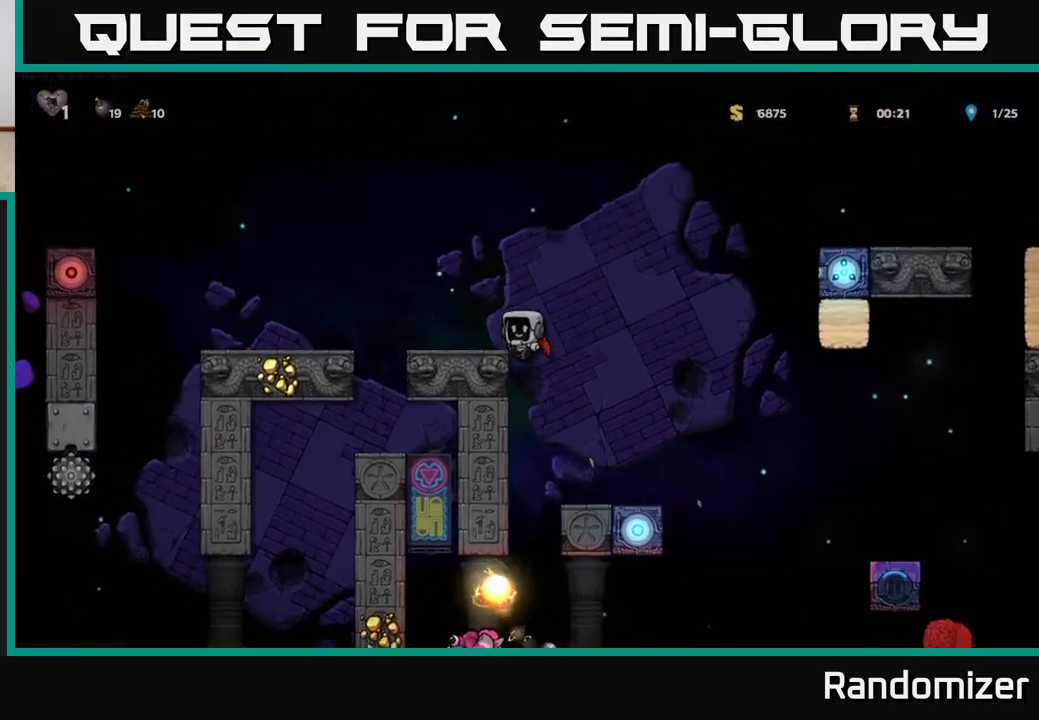
{"buttons": ["DPAD_LEFT"], "left_stick": "center", "right_stick": "center", "events": [[83, "A", "up"], [283, "A", "down"], [383, "A", "up"]]}
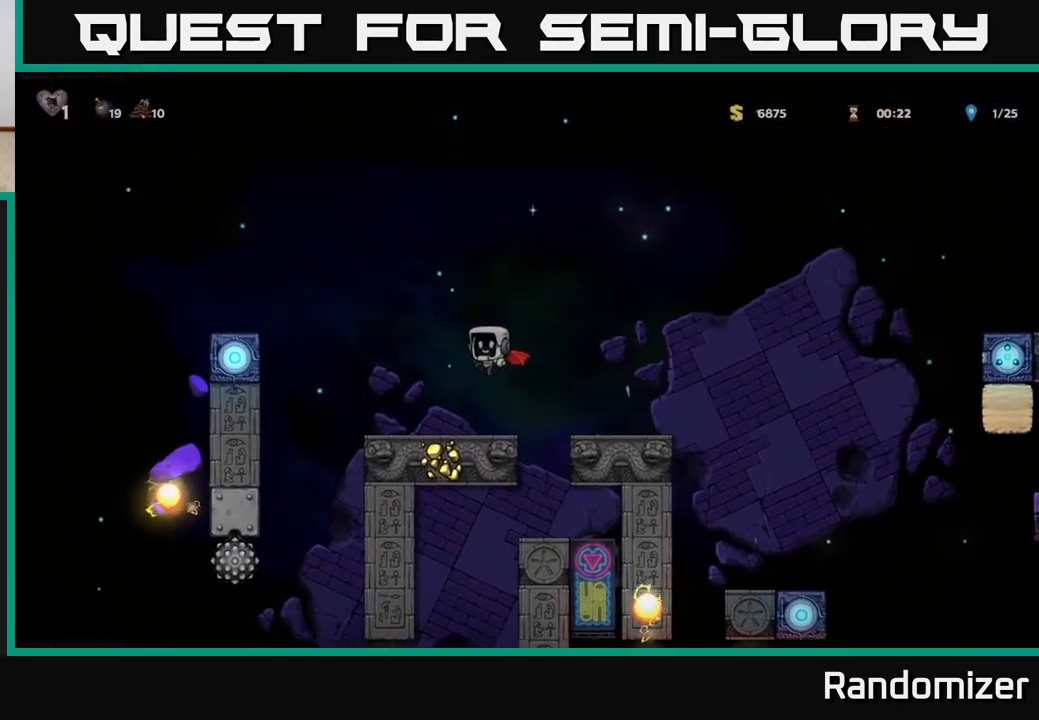
{"buttons": [], "left_stick": "center", "right_stick": "center", "events": [[350, "DPAD_LEFT", "up"]]}
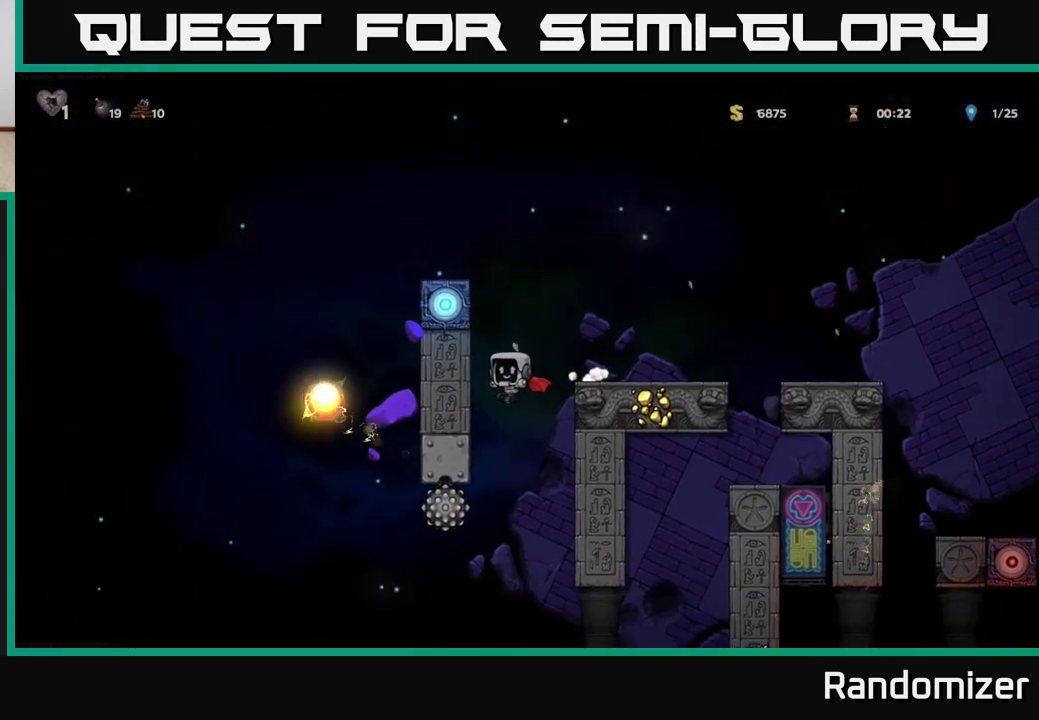
{"buttons": [], "left_stick": "center", "right_stick": "center", "events": [[350, "A", "down"], [417, "A", "up"]]}
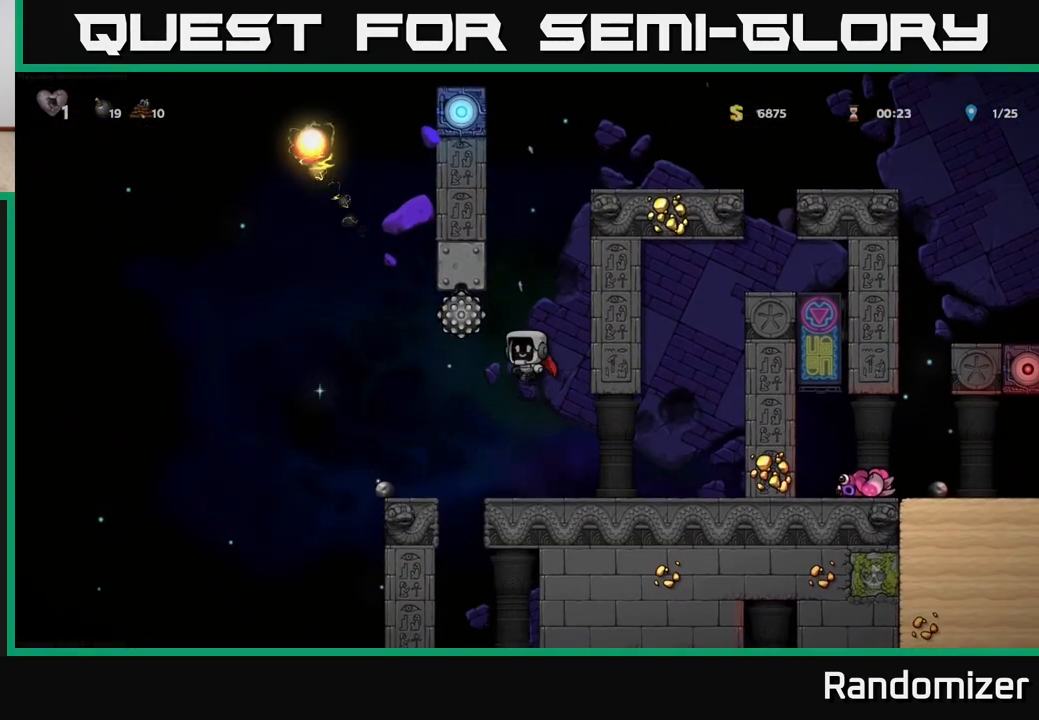
{"buttons": ["DPAD_LEFT"], "left_stick": "center", "right_stick": "center", "events": [[383, "DPAD_LEFT", "down"]]}
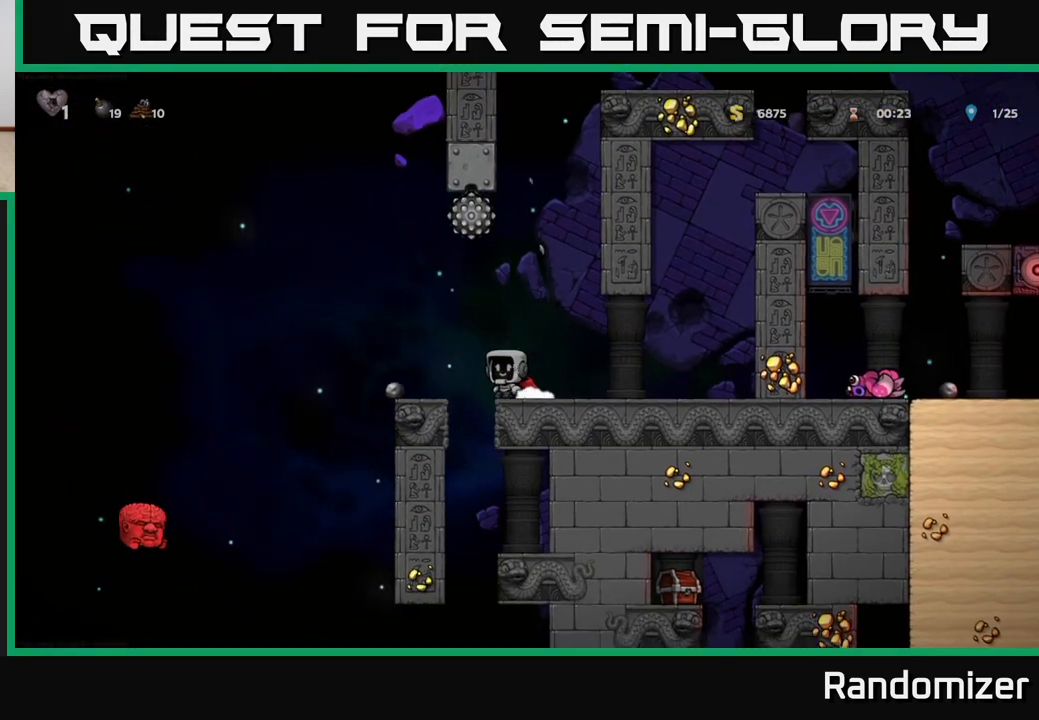
{"buttons": [], "left_stick": "center", "right_stick": "center", "events": [[183, "DPAD_LEFT", "up"]]}
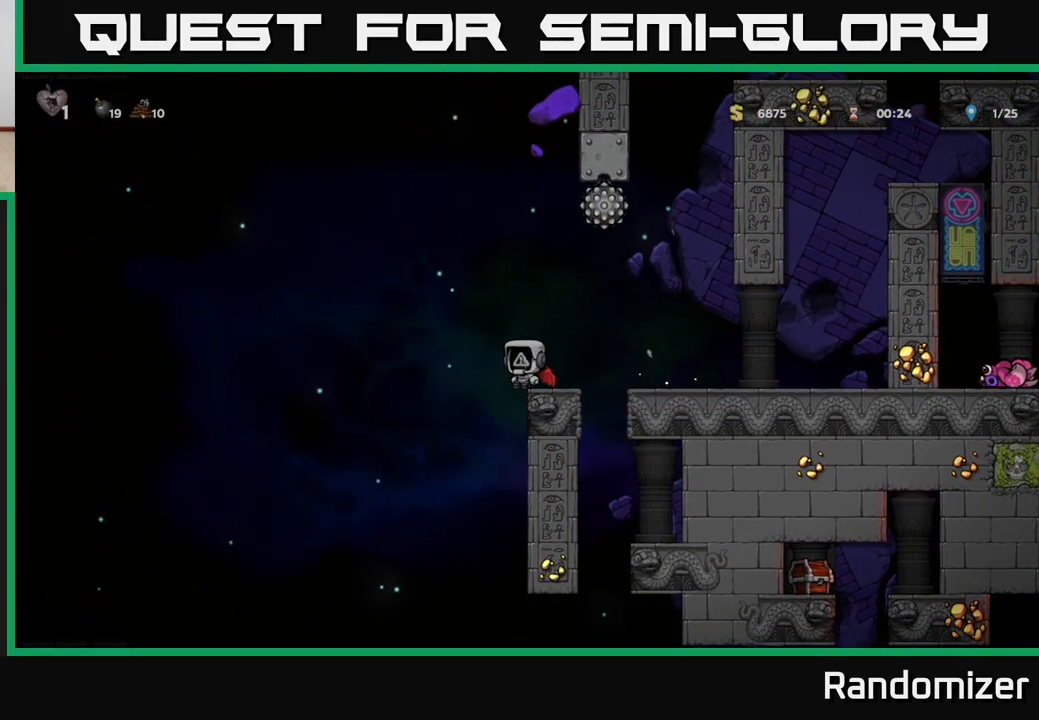
{"buttons": [], "left_stick": "center", "right_stick": "center", "events": [[50, "DPAD_LEFT", "down"], [167, "DPAD_LEFT", "up"]]}
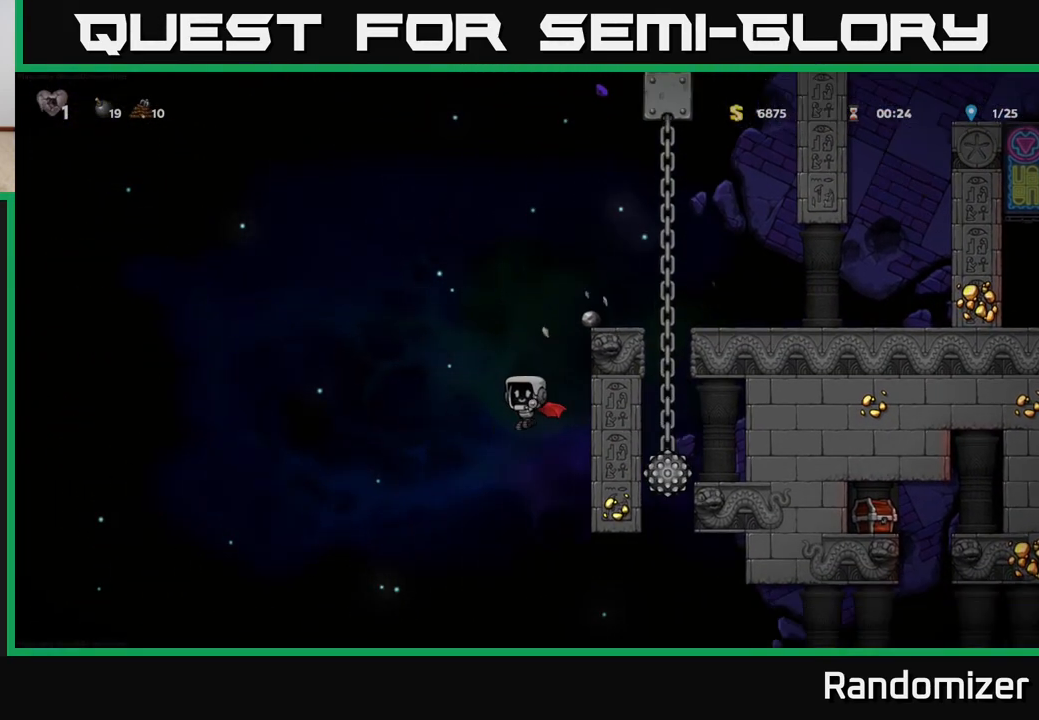
{"buttons": ["A"], "left_stick": "center", "right_stick": "center", "events": [[250, "DPAD_RIGHT", "down"], [300, "A", "down"], [450, "DPAD_RIGHT", "up"]]}
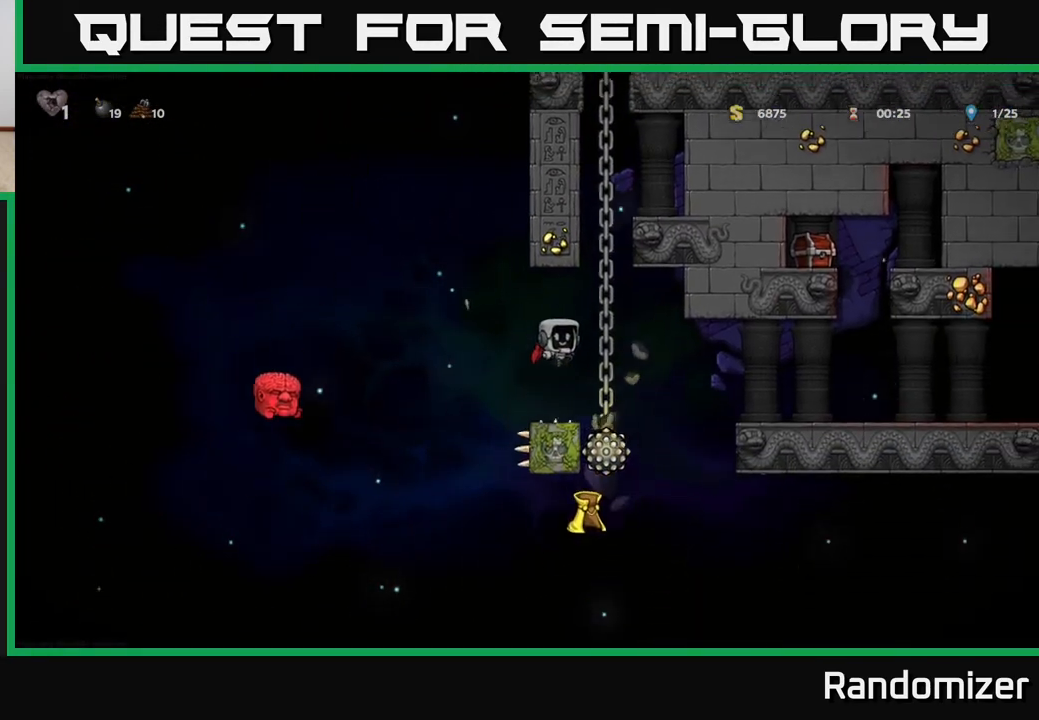
{"buttons": ["DPAD_RIGHT"], "left_stick": "center", "right_stick": "center", "events": [[283, "A", "up"], [467, "DPAD_RIGHT", "down"]]}
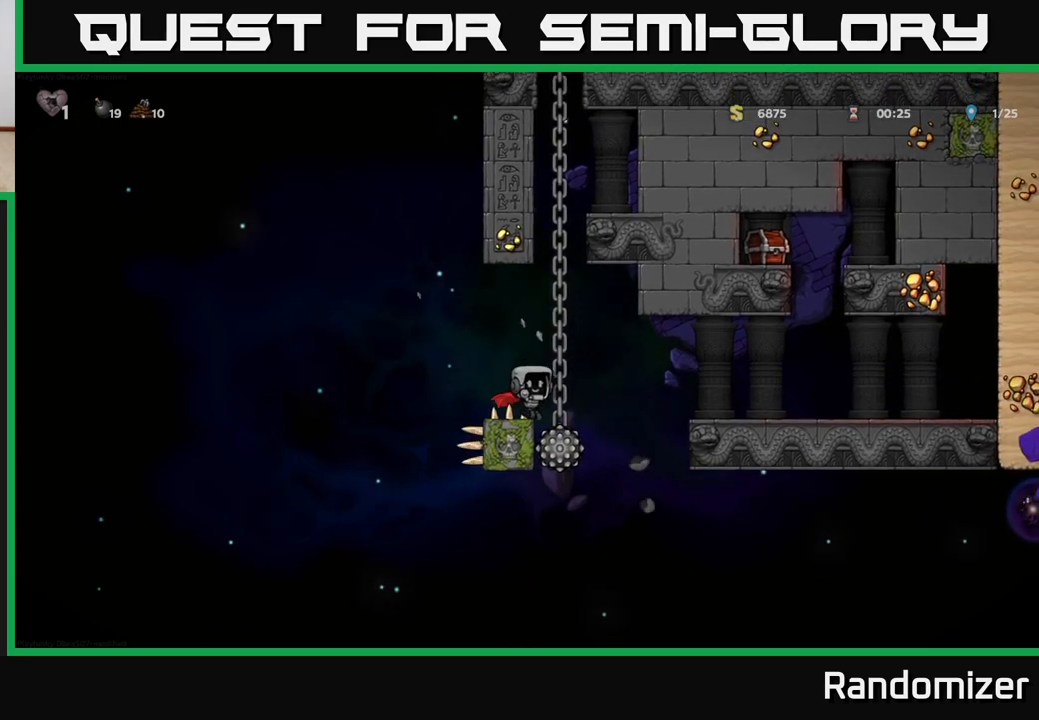
{"buttons": ["DPAD_RIGHT"], "left_stick": "center", "right_stick": "center", "events": [[17, "A", "down"], [283, "A", "up"]]}
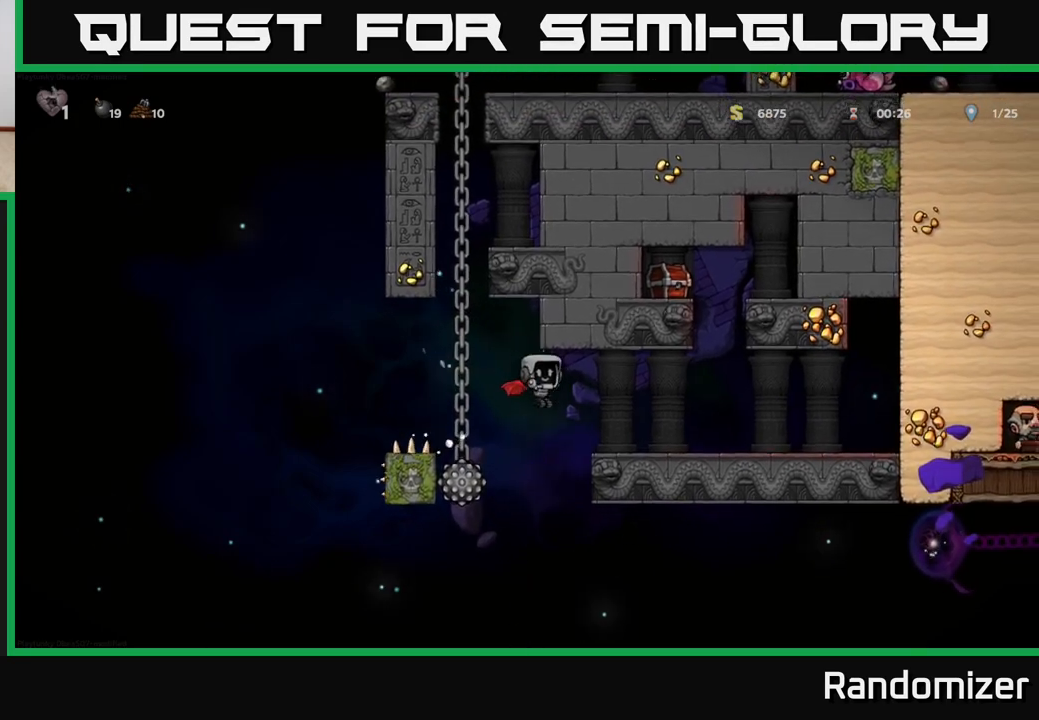
{"buttons": [], "left_stick": "center", "right_stick": "center", "events": [[83, "A", "down"], [250, "A", "up"], [383, "DPAD_RIGHT", "up"]]}
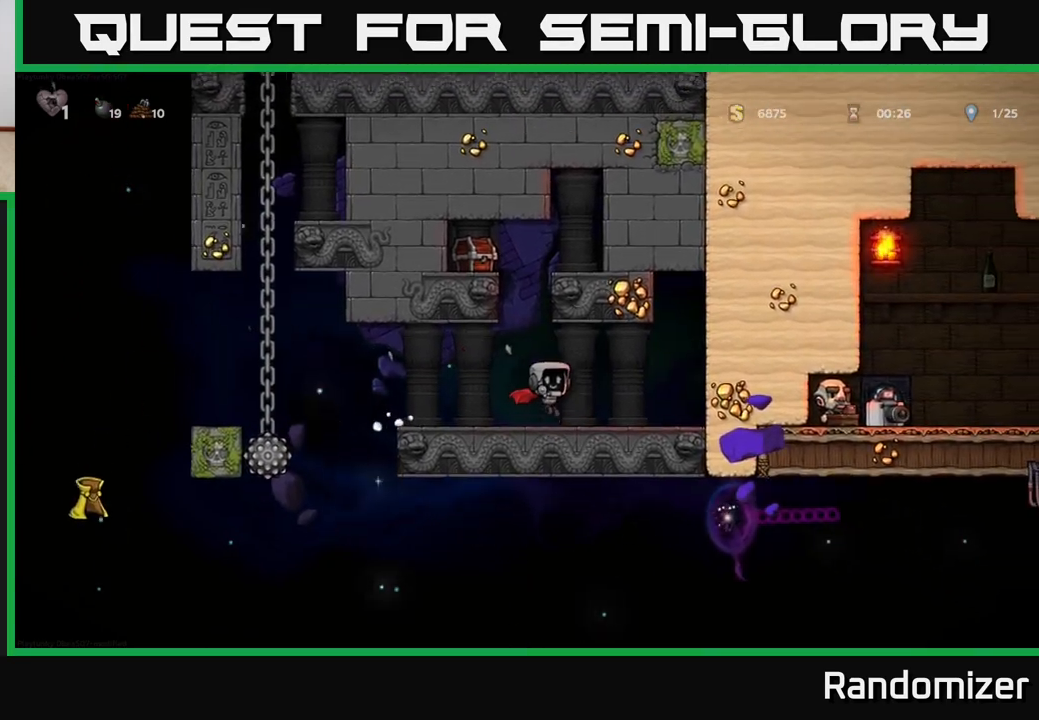
{"buttons": [], "left_stick": "center", "right_stick": "center", "events": [[100, "DPAD_RIGHT", "down"], [233, "DPAD_RIGHT", "up"]]}
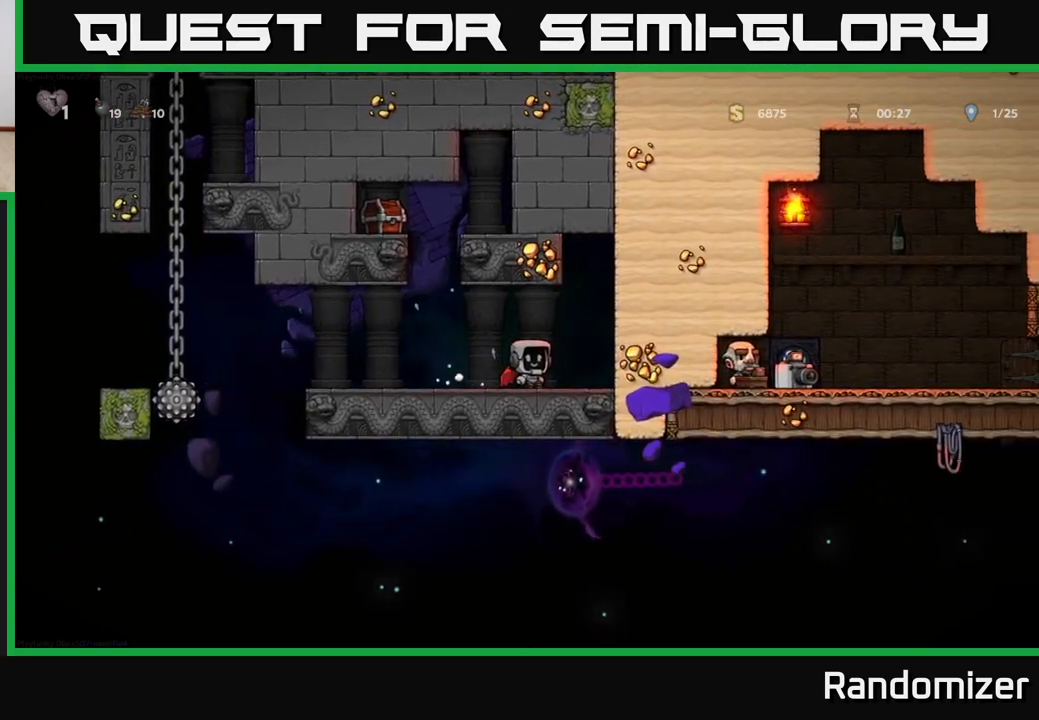
{"buttons": ["DPAD_LEFT"], "left_stick": "center", "right_stick": "center", "events": [[367, "DPAD_LEFT", "down"]]}
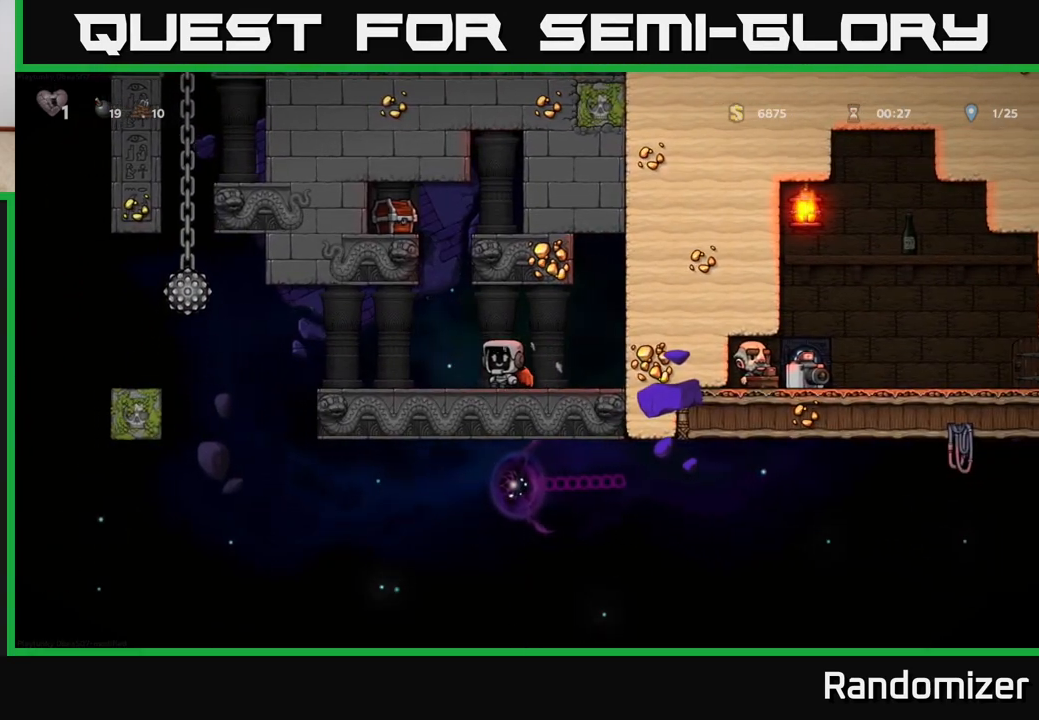
{"buttons": [], "left_stick": "center", "right_stick": "center", "events": [[500, "DPAD_LEFT", "up"]]}